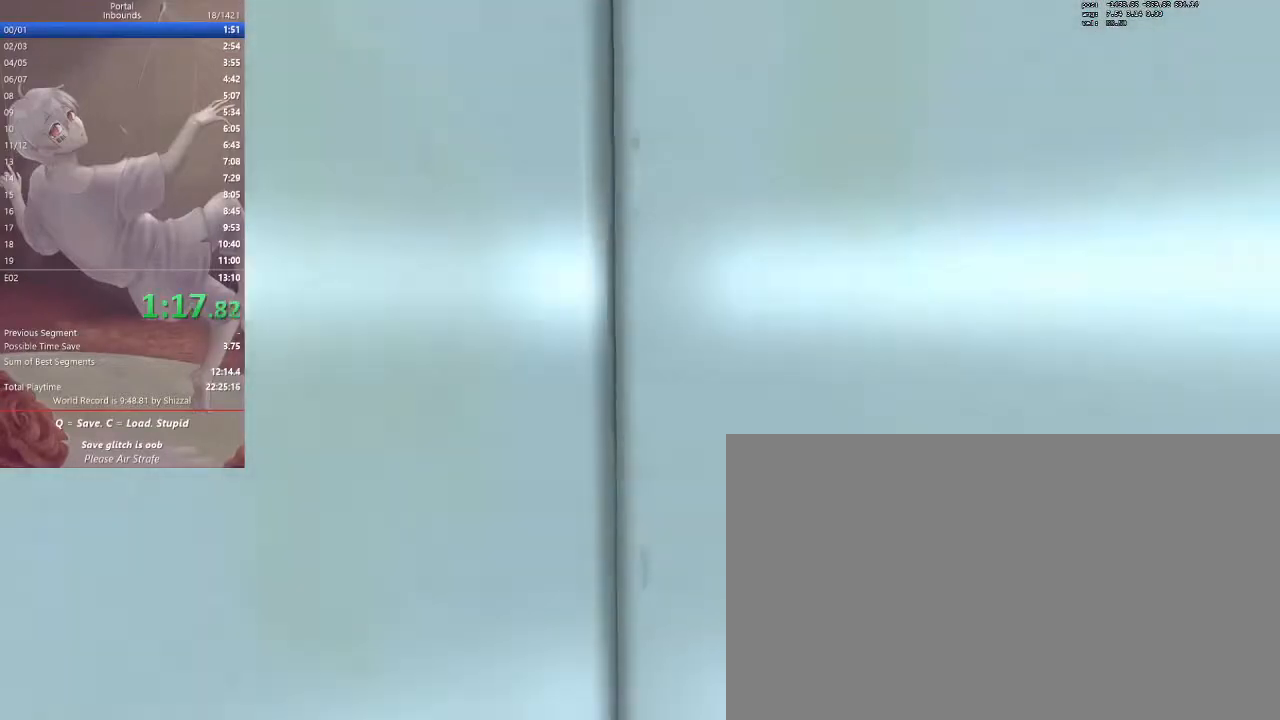
Gameplay with keyboard and mouse; each line is a JSON object with the keys and mouse buttons held at the frame after it. "events" lists presses ("down") and releases ("up") of "1", "2", "3", "4", "5", "a", "alt", "c", "ctrl", "d", "e", "f", "q", "r", "s", "shift", "space", "tab", "v", "w", "x", "z", "mouse_left", "mouse_middle", "mouse_right", "mouse_mb5", "mouse_wheel_up" and "mouse_wheel_down" between this image and that frame as [ms after this image, input, new state], when the widget could be followed in between. "mouse_left", "mouse_middle", "mouse_right", "mouse_mb5", "mouse_wheel_up", "mouse_wheel_down" = the "left", "middle", "right", "mb5", "wheel_up", "wheel_down" buttons of the "mouse" list. No other keys are recorded. Mouse movement is not recorded.
{"keys": [], "mouse": [], "events": [[500, "s", "up"]]}
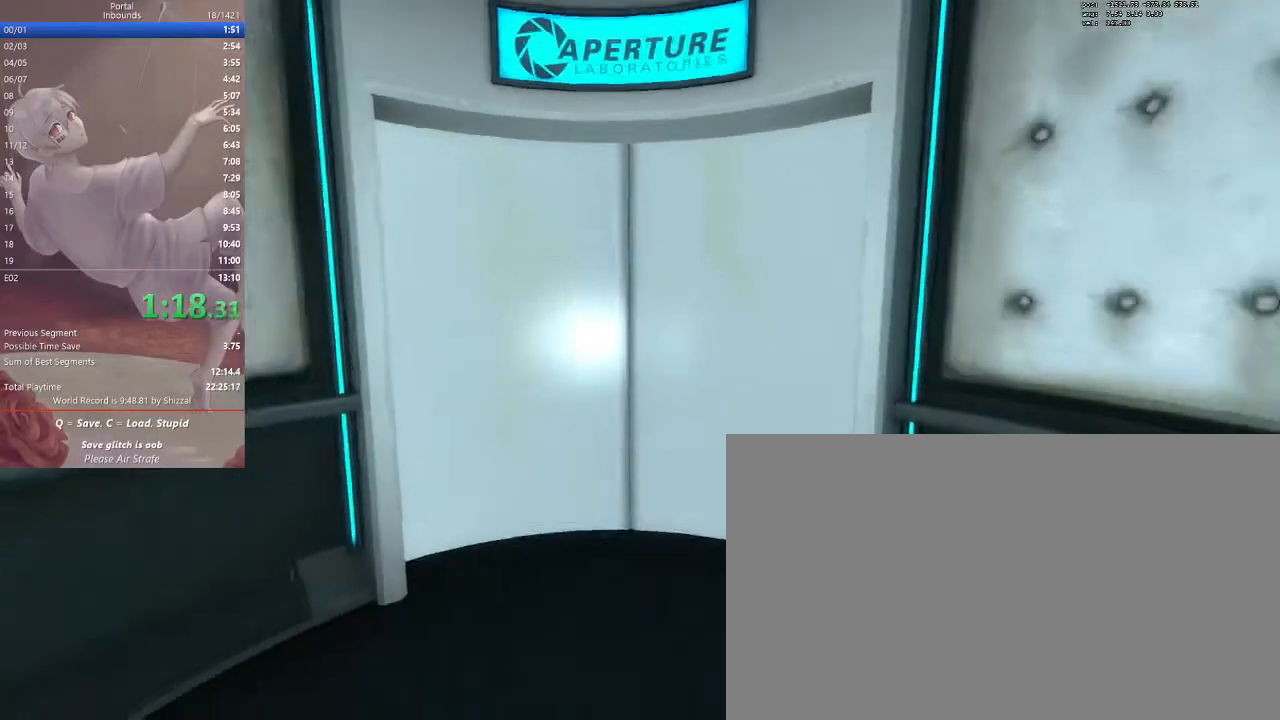
{"keys": [], "mouse": [], "events": [[333, "w", "down"], [467, "w", "up"]]}
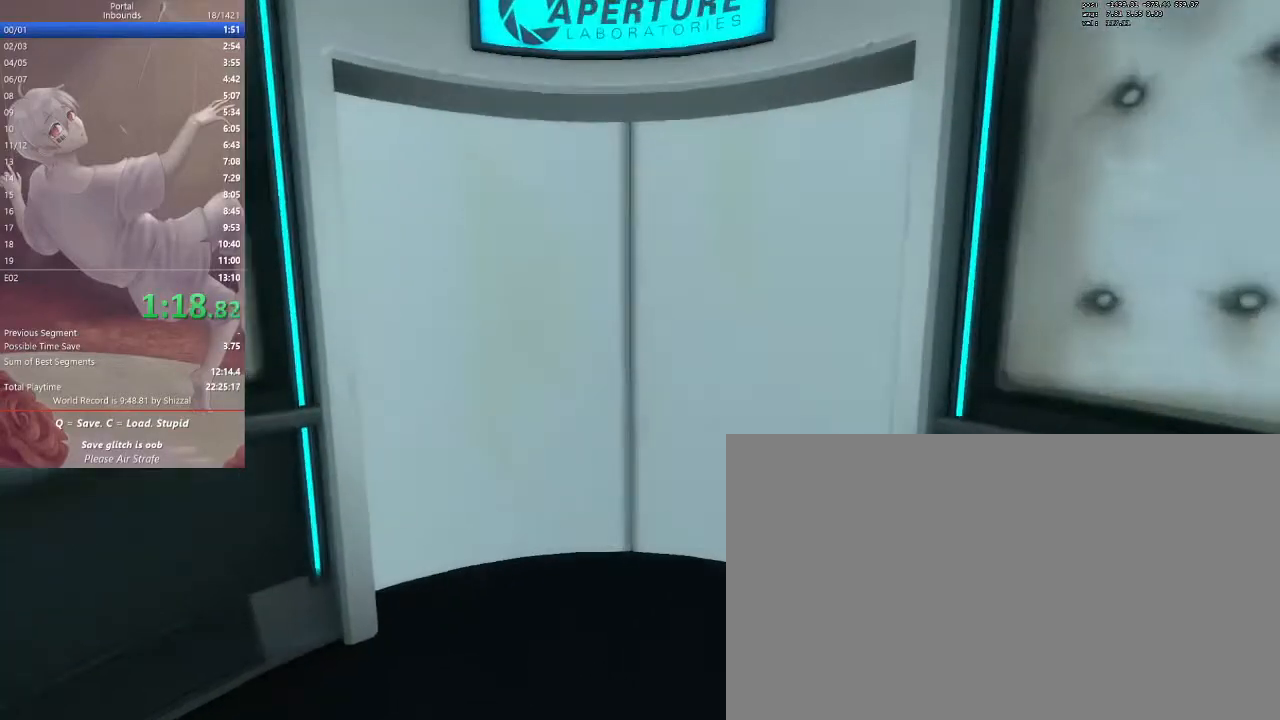
{"keys": [], "mouse": [], "events": []}
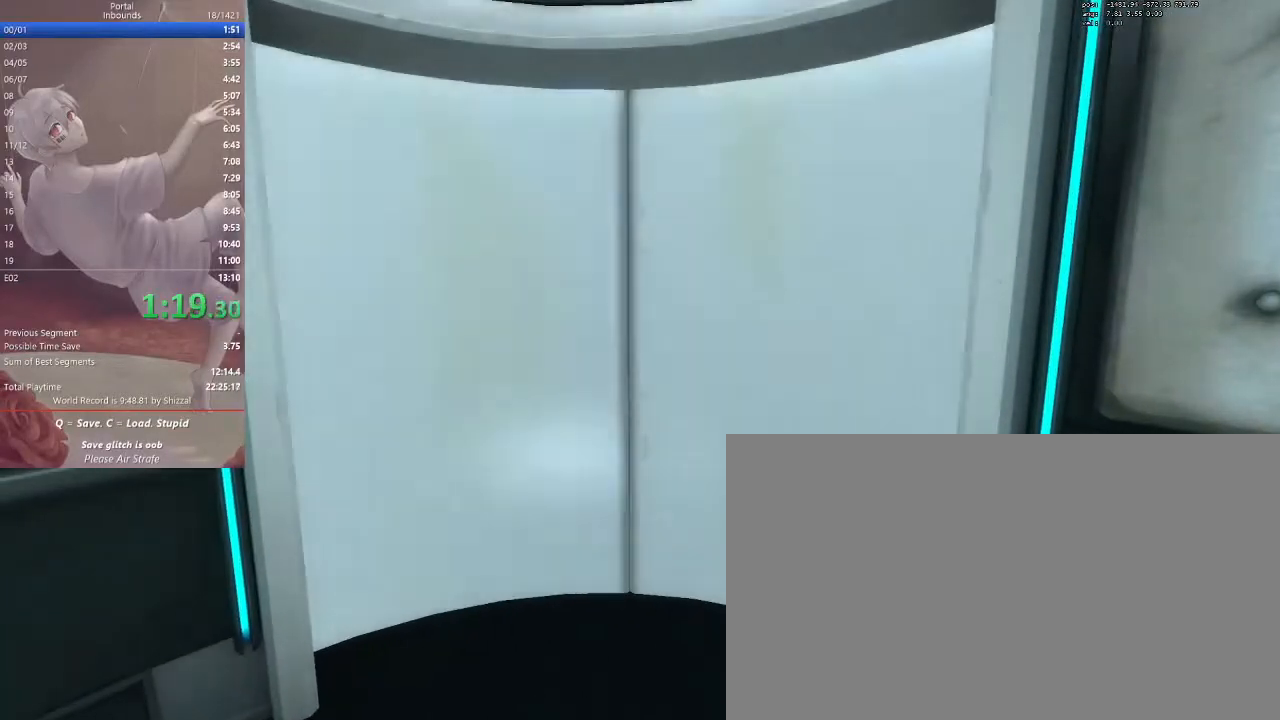
{"keys": [], "mouse": [], "events": []}
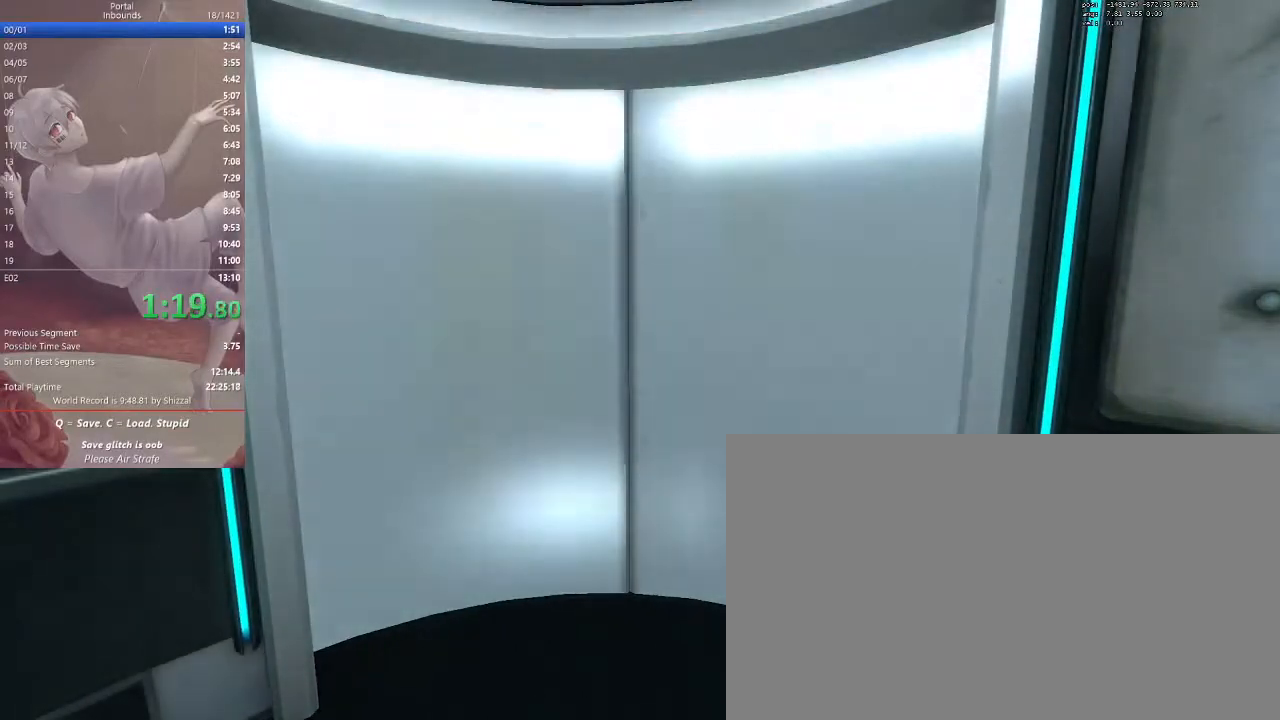
{"keys": [], "mouse": []}
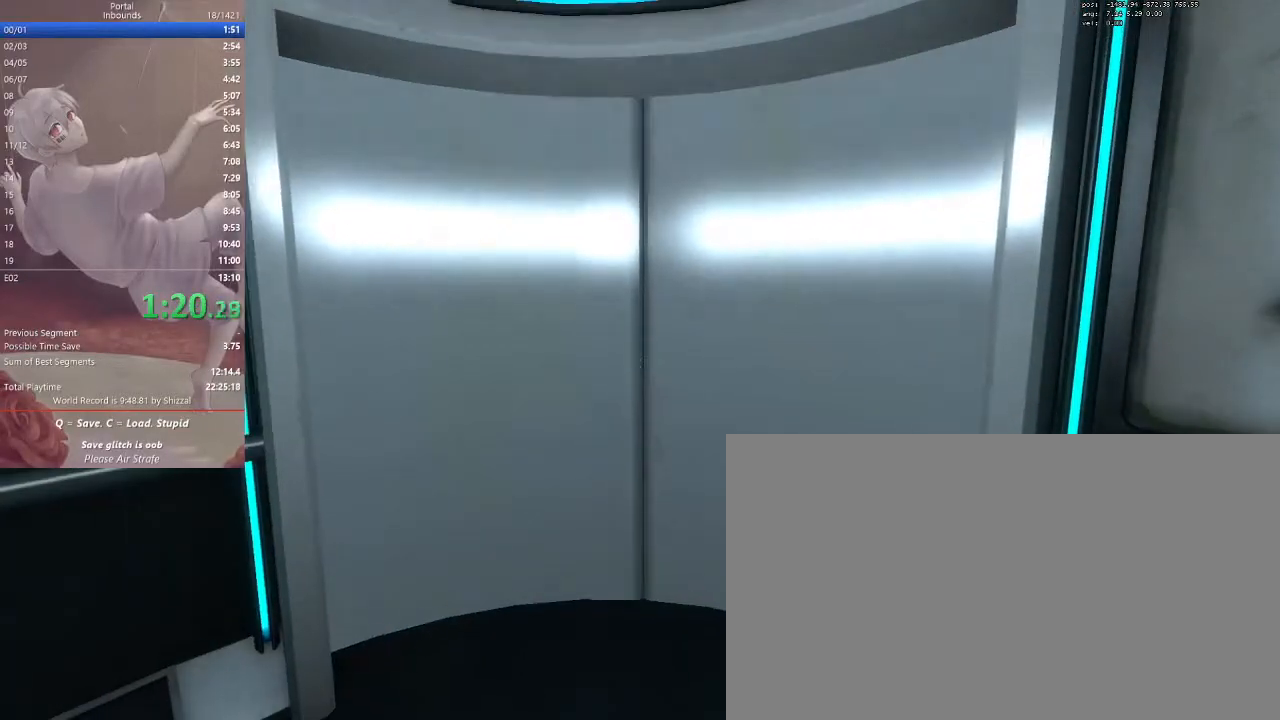
{"keys": ["w"], "mouse": [], "events": [[367, "w", "down"]]}
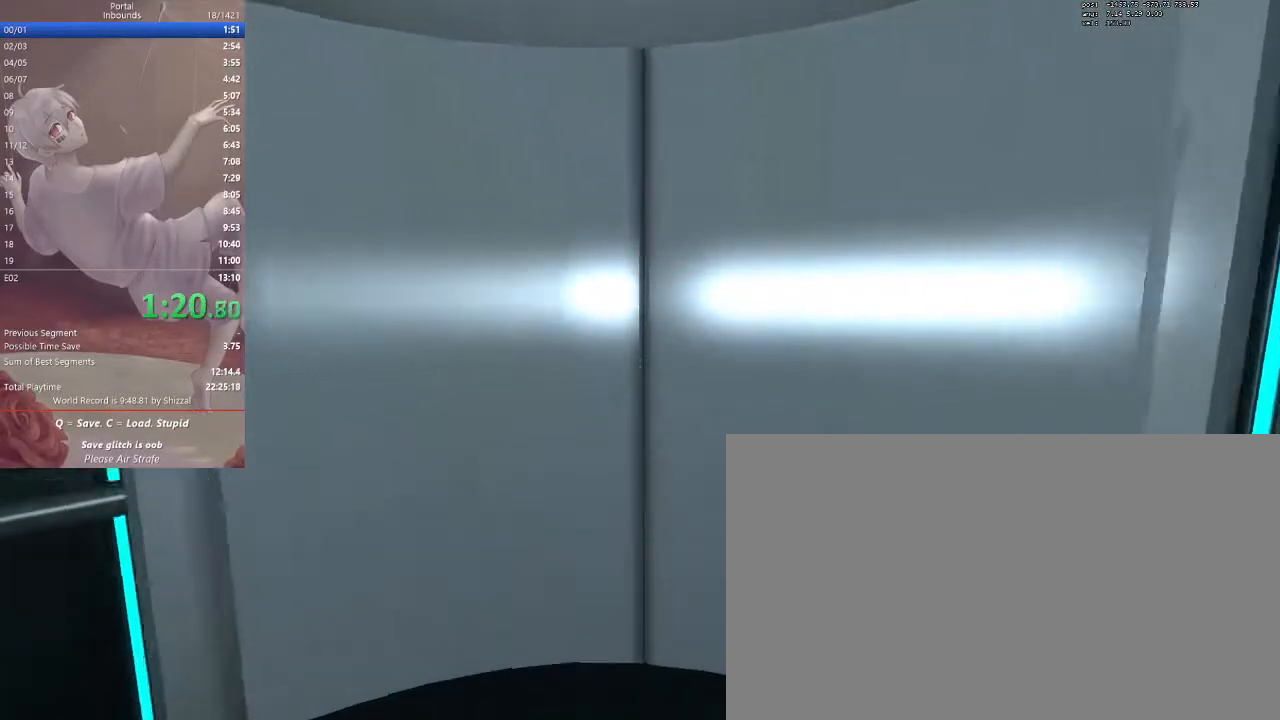
{"keys": ["q", "w"], "mouse": [], "events": [[200, "q", "down"], [300, "q", "up"], [467, "q", "down"]]}
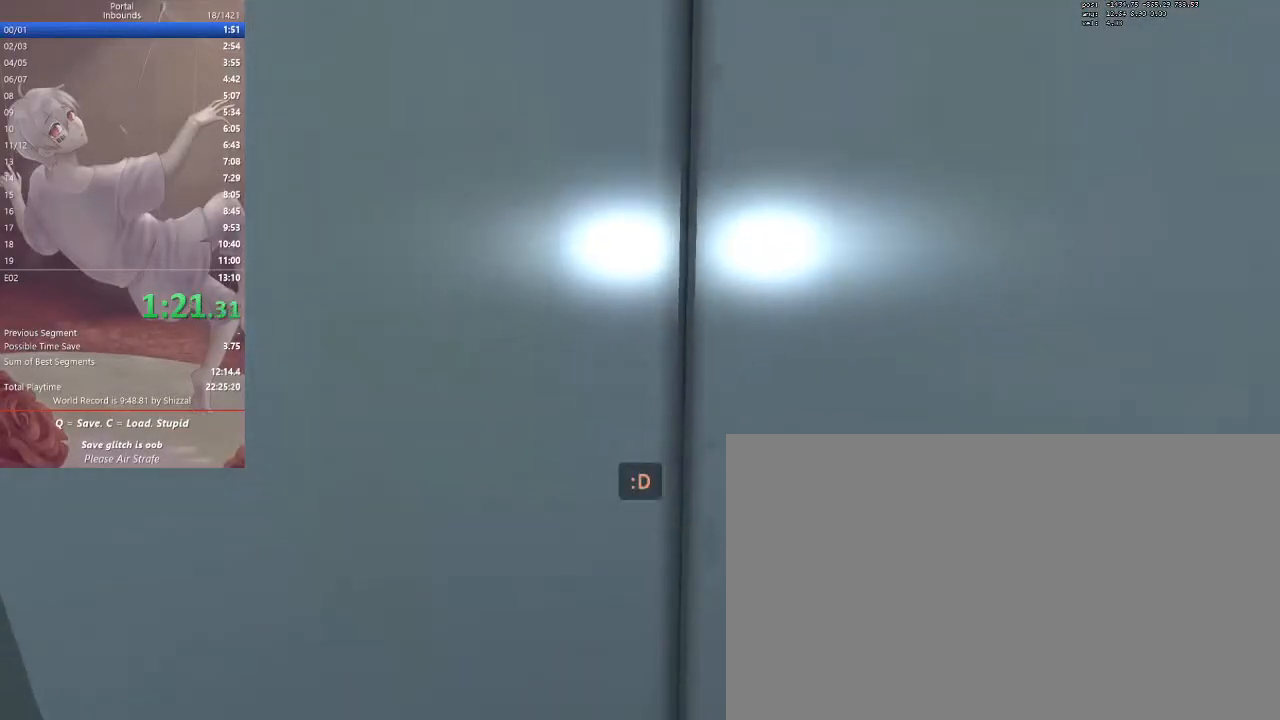
{"keys": ["w"], "mouse": [], "events": [[67, "q", "up"], [200, "q", "down"], [300, "q", "up"]]}
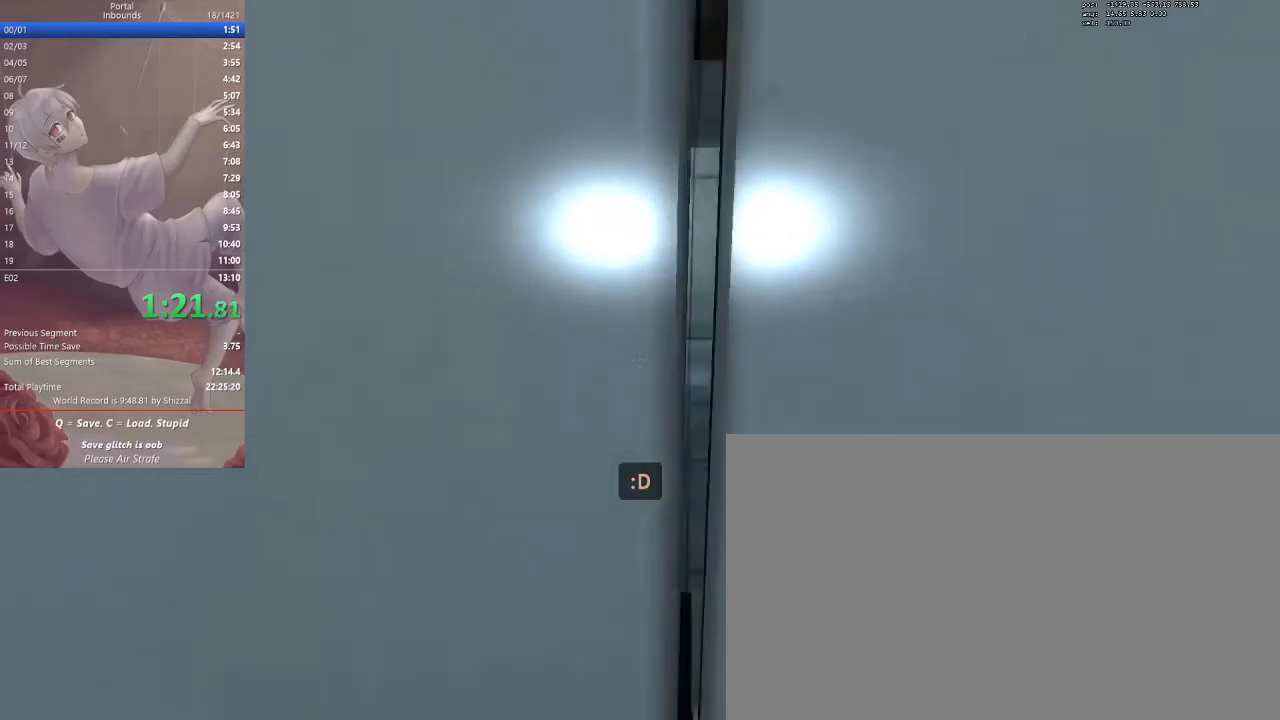
{"keys": ["w"], "mouse": [], "events": [[267, "mouse_mb5", "down"], [400, "mouse_mb5", "up"]]}
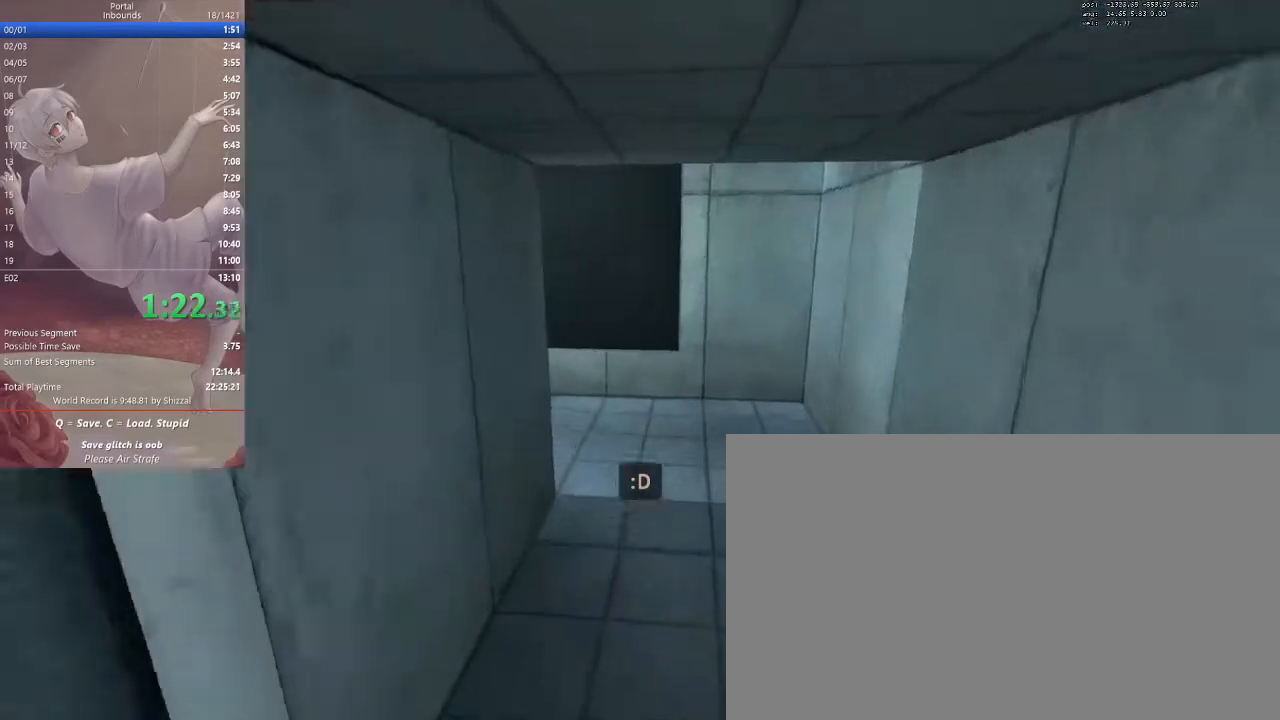
{"keys": ["w"], "mouse": ["mb5"], "events": [[433, "mouse_mb5", "down"]]}
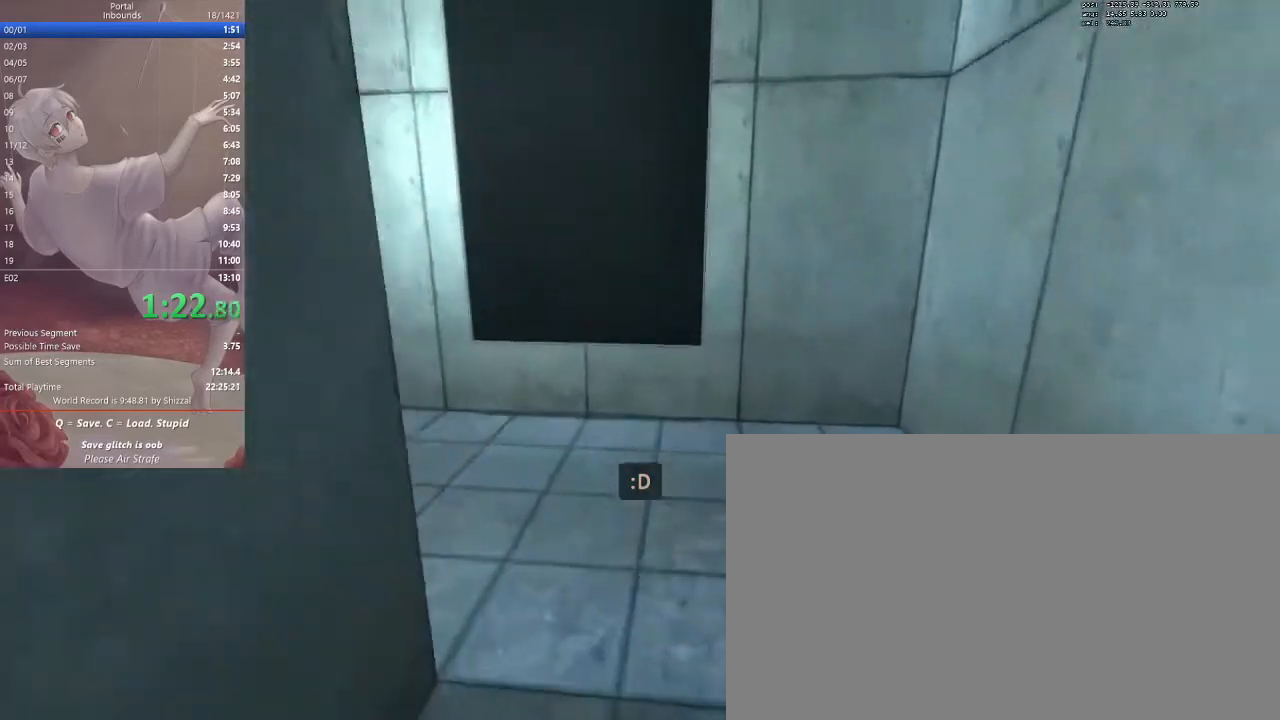
{"keys": ["a"], "mouse": ["mb5"], "events": [[67, "mouse_mb5", "up"], [100, "a", "down"], [167, "w", "up"], [500, "mouse_mb5", "down"]]}
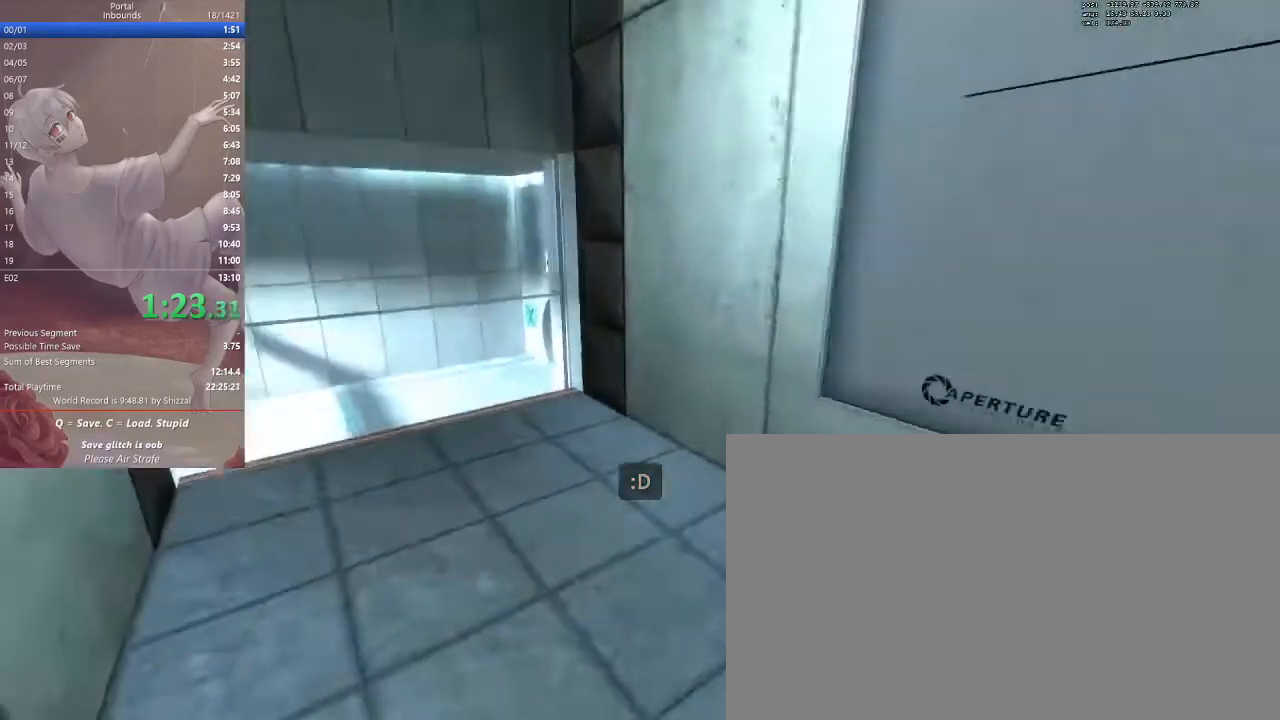
{"keys": ["d", "w"], "mouse": [], "events": [[100, "mouse_mb5", "up"], [367, "w", "down"], [400, "a", "up"], [467, "d", "down"]]}
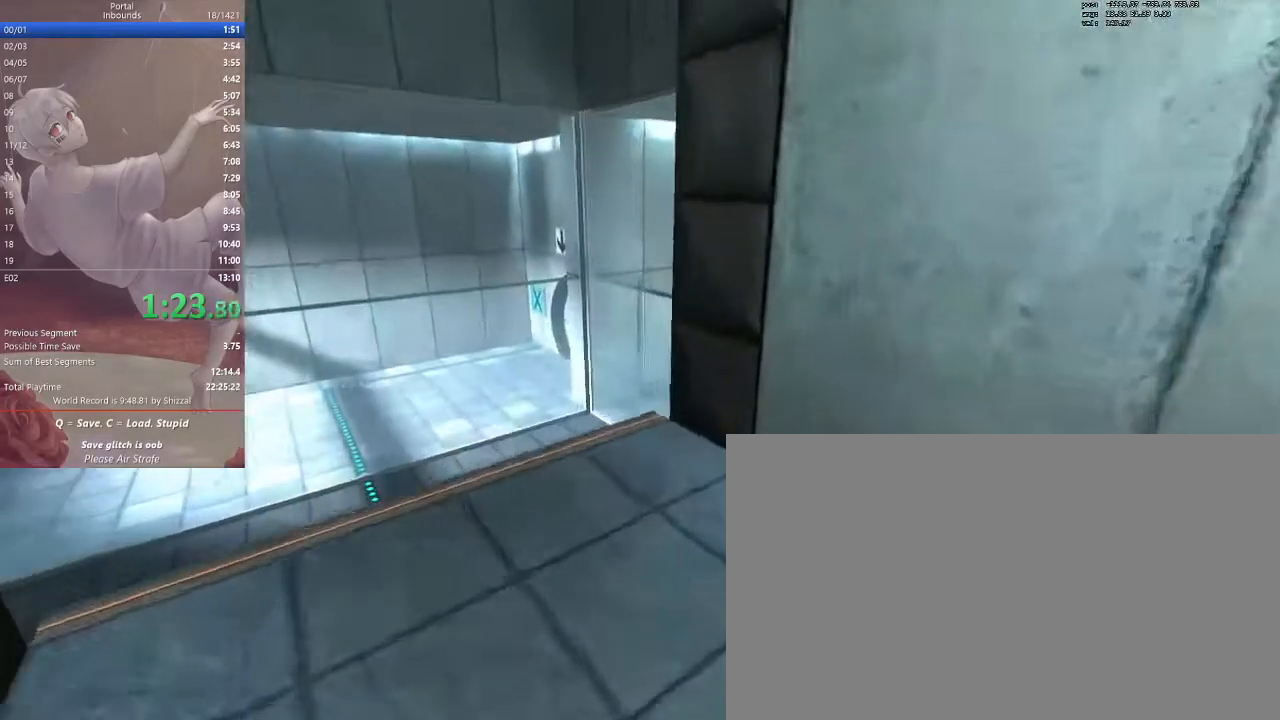
{"keys": ["w"], "mouse": [], "events": [[67, "a", "down"], [67, "d", "up"], [167, "d", "down"], [200, "a", "up"], [300, "a", "down"], [300, "d", "up"], [433, "a", "up"]]}
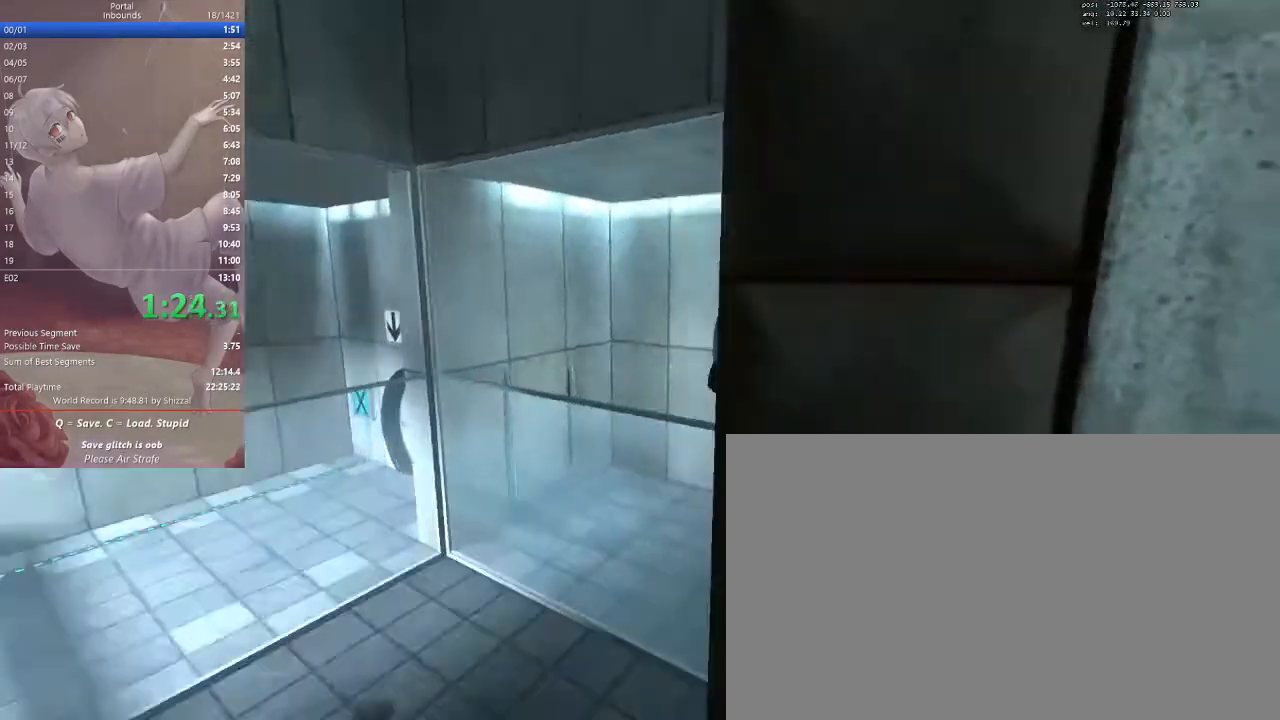
{"keys": [], "mouse": []}
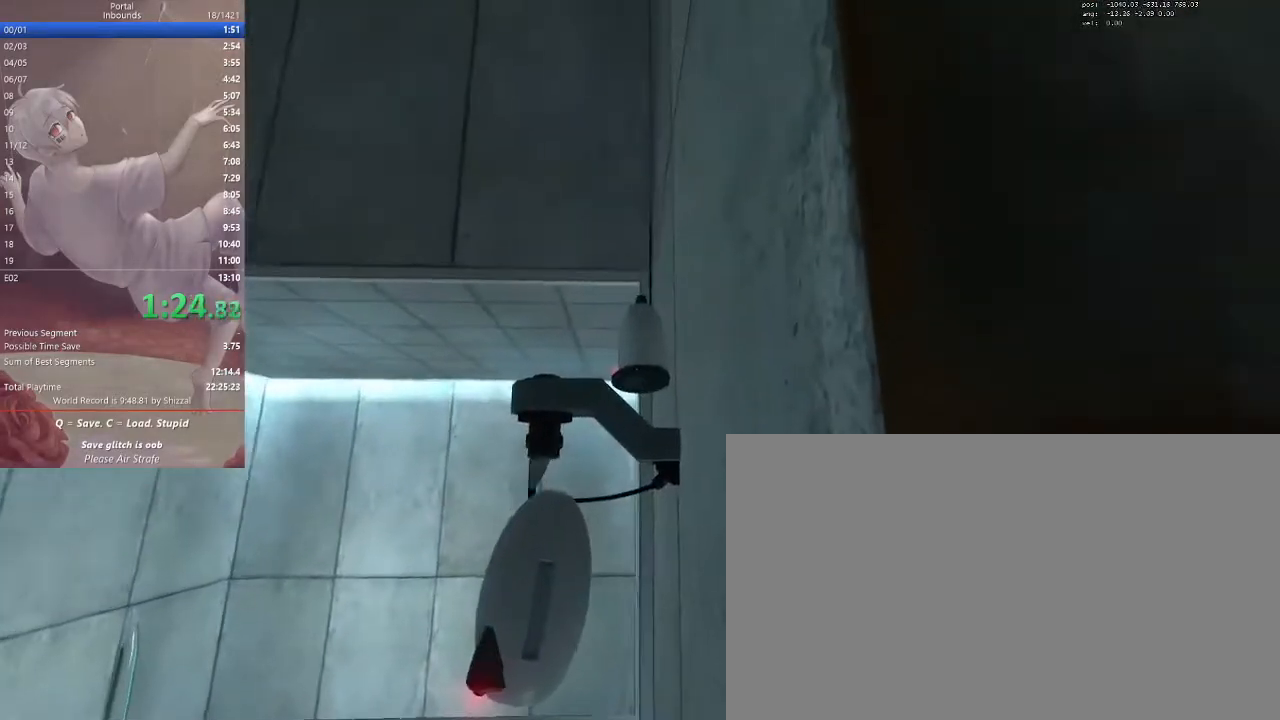
{"keys": ["a", "s"], "mouse": [], "events": [[133, "e", "down"], [167, "e", "up"], [267, "a", "down"], [333, "s", "down"]]}
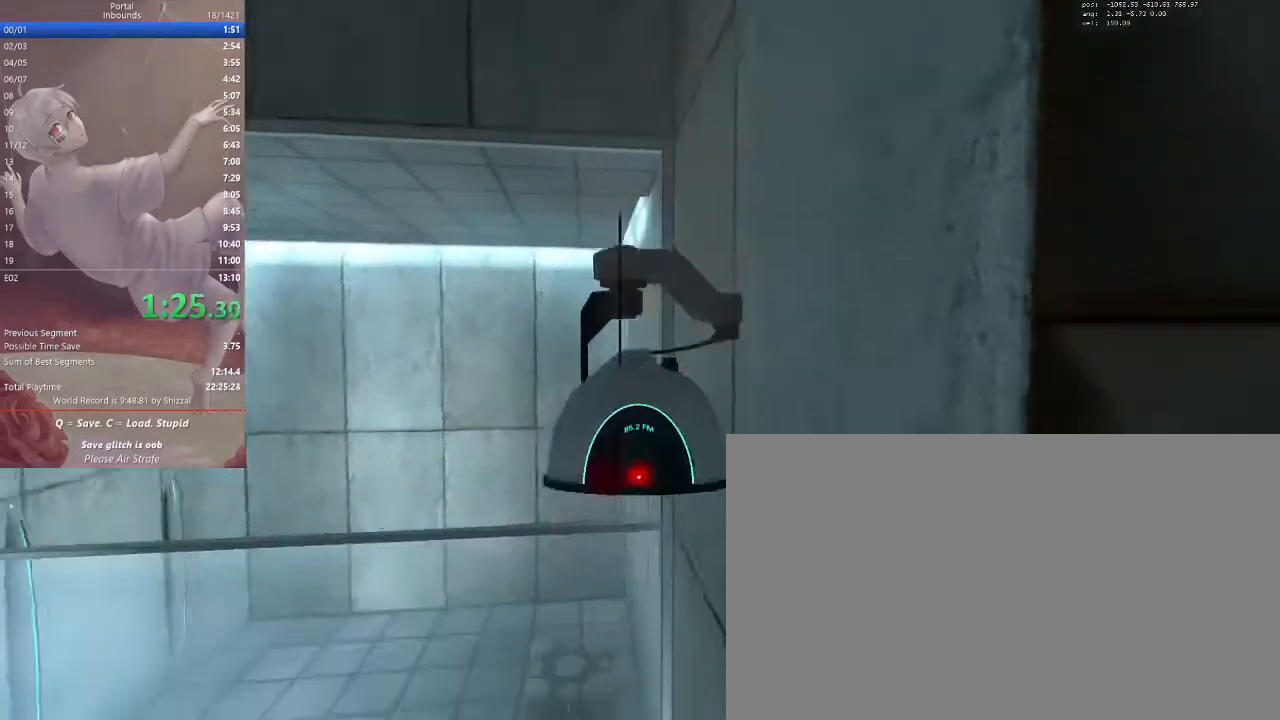
{"keys": ["a", "w"], "mouse": [], "events": [[133, "a", "up"], [200, "s", "up"], [333, "w", "down"], [467, "a", "down"]]}
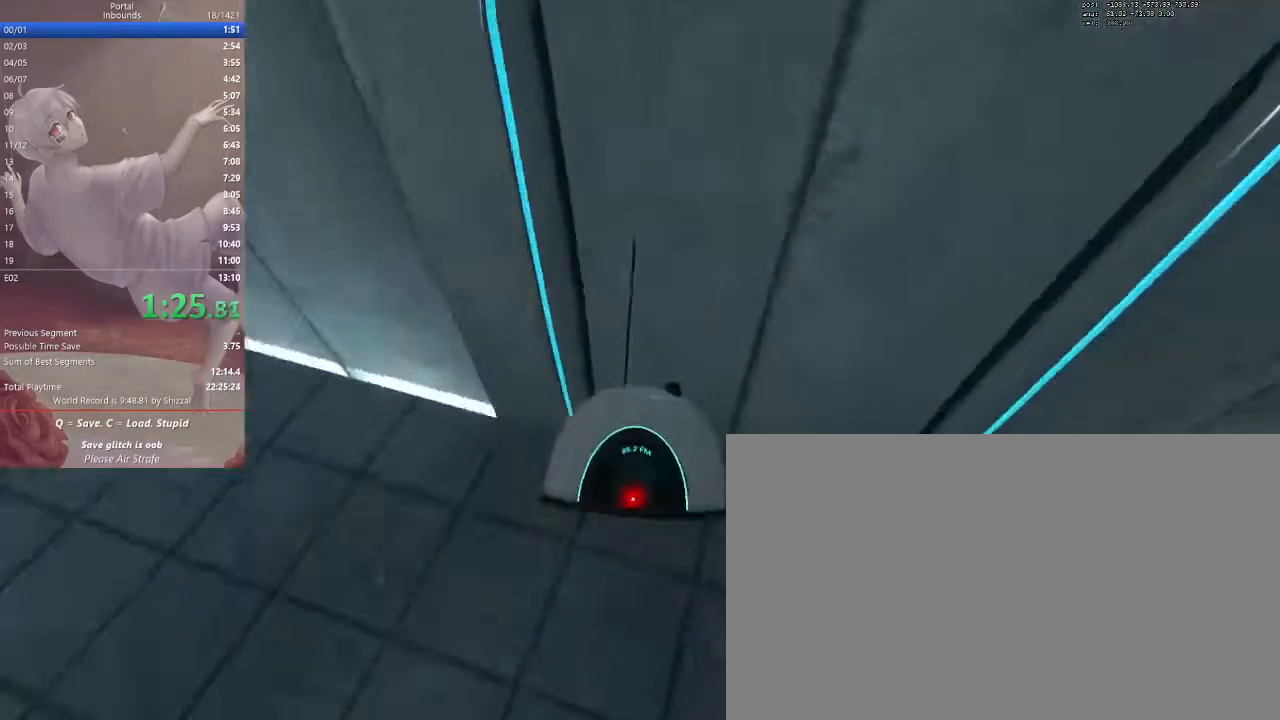
{"keys": ["d", "w"], "mouse": [], "events": [[67, "a", "up"], [133, "d", "down"], [300, "d", "up"], [333, "a", "down"], [400, "a", "up"], [433, "d", "down"]]}
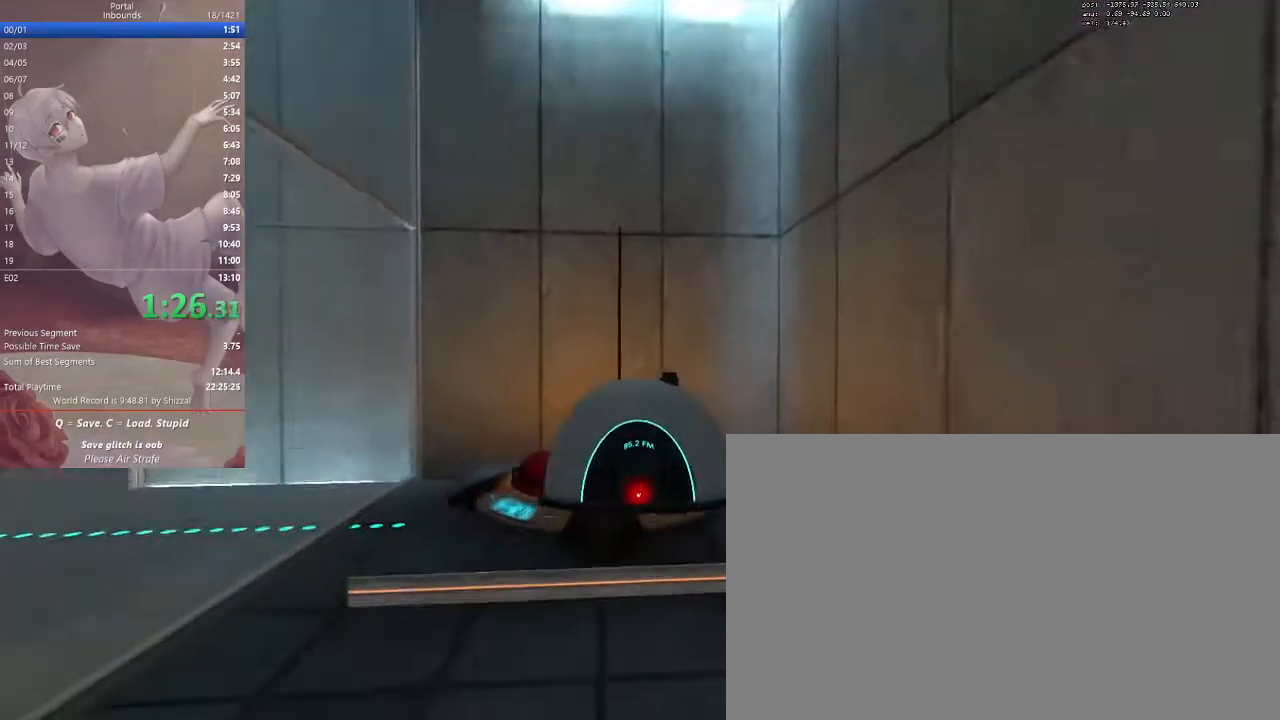
{"keys": ["w"], "mouse": [], "events": [[33, "d", "up"], [167, "a", "down"], [233, "a", "up"]]}
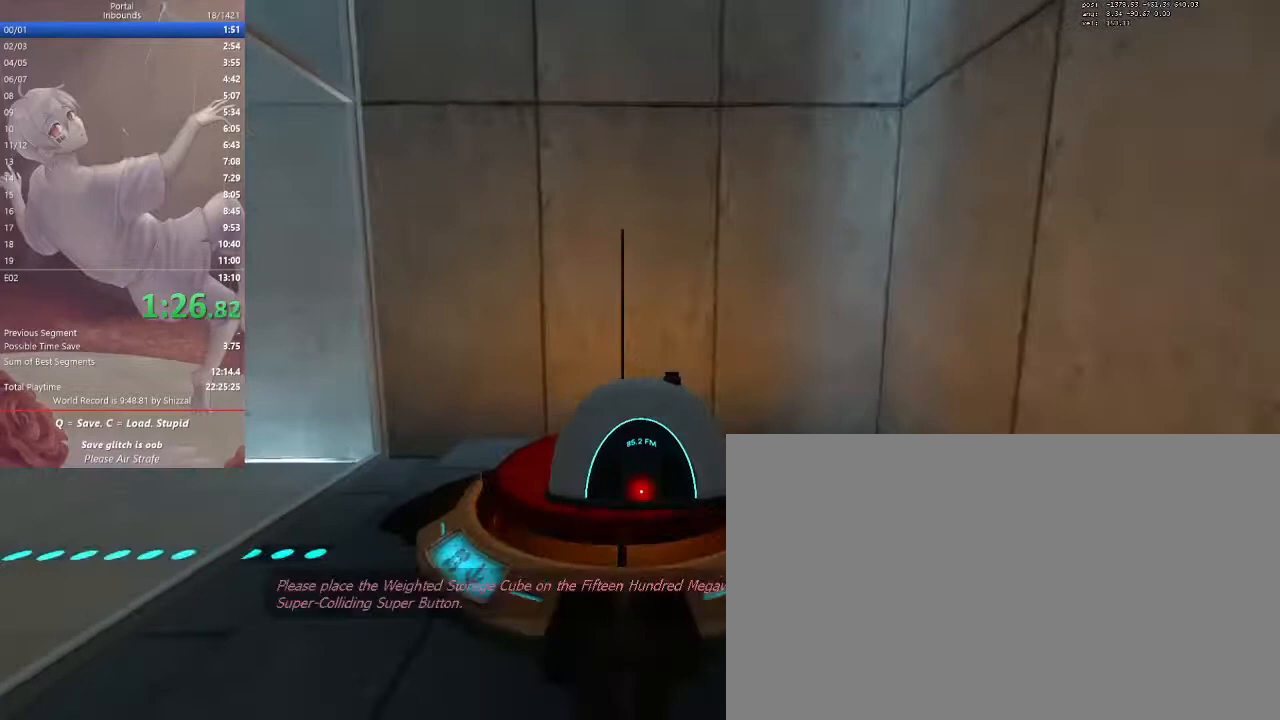
{"keys": ["ctrl"], "mouse": [], "events": [[333, "ctrl", "down"], [400, "w", "up"]]}
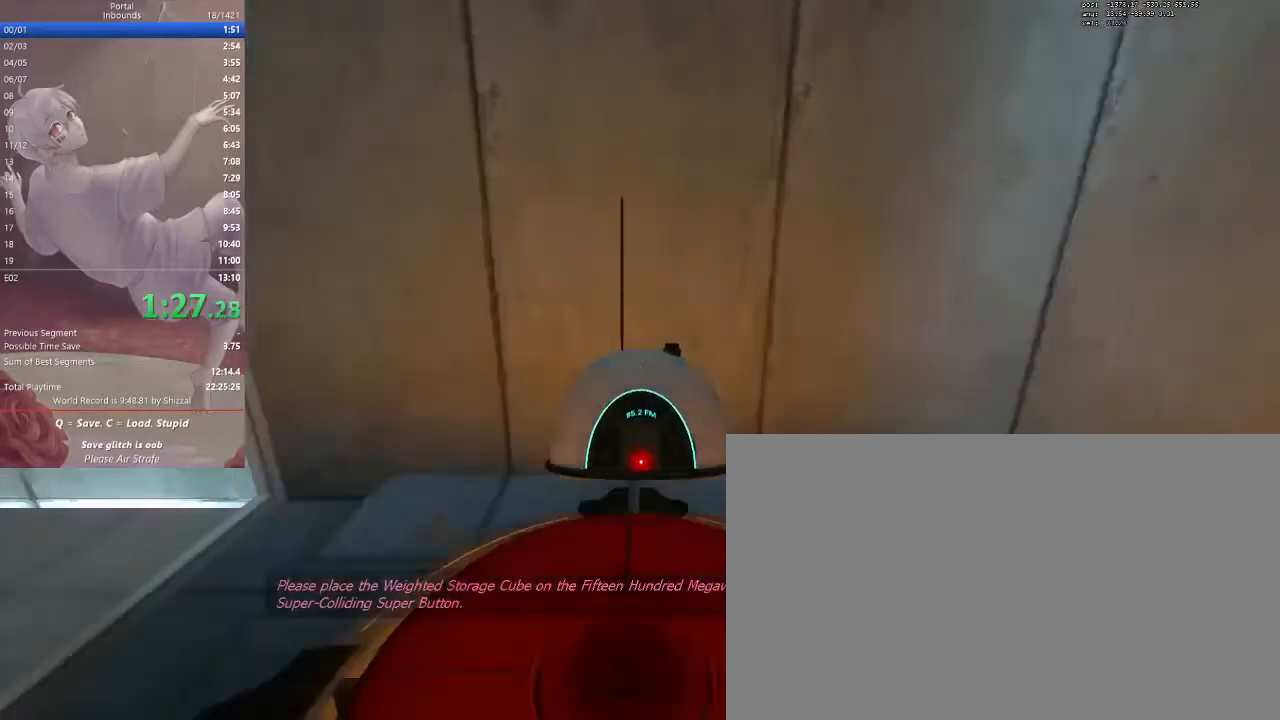
{"keys": ["ctrl"], "mouse": [], "events": []}
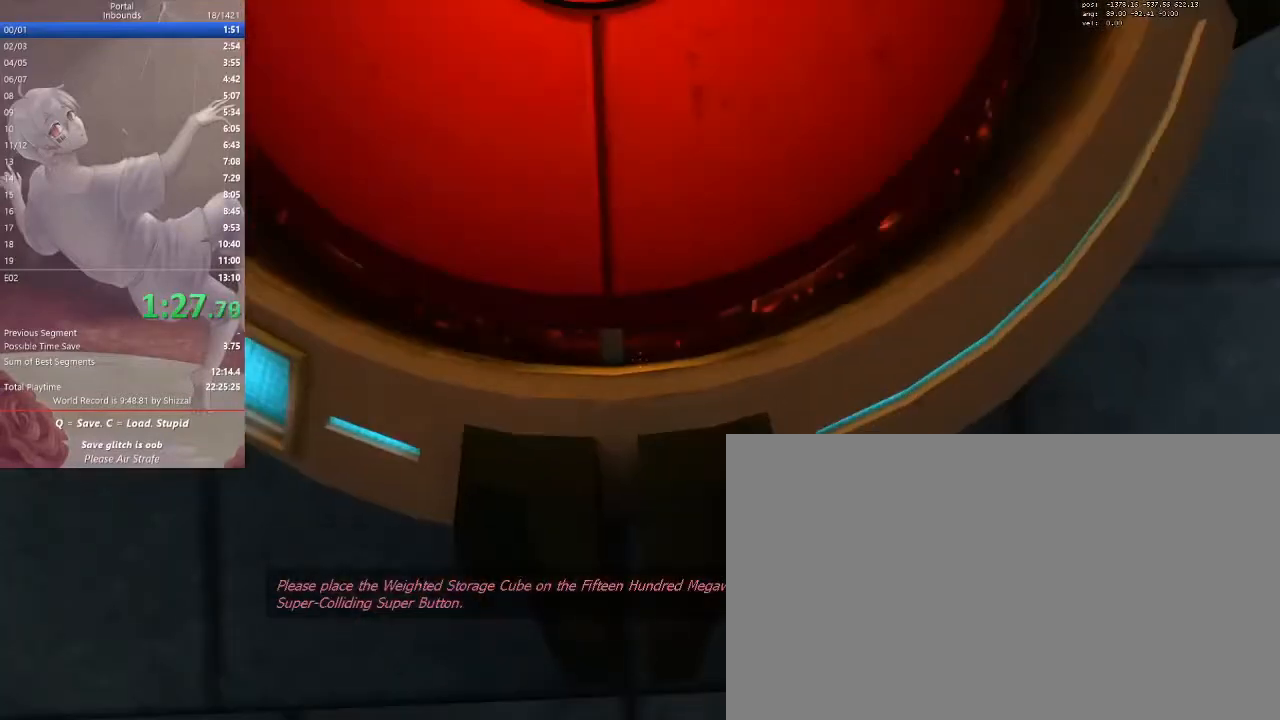
{"keys": ["ctrl", "s"], "mouse": [], "events": [[133, "s", "down"], [300, "f", "down"], [433, "f", "up"]]}
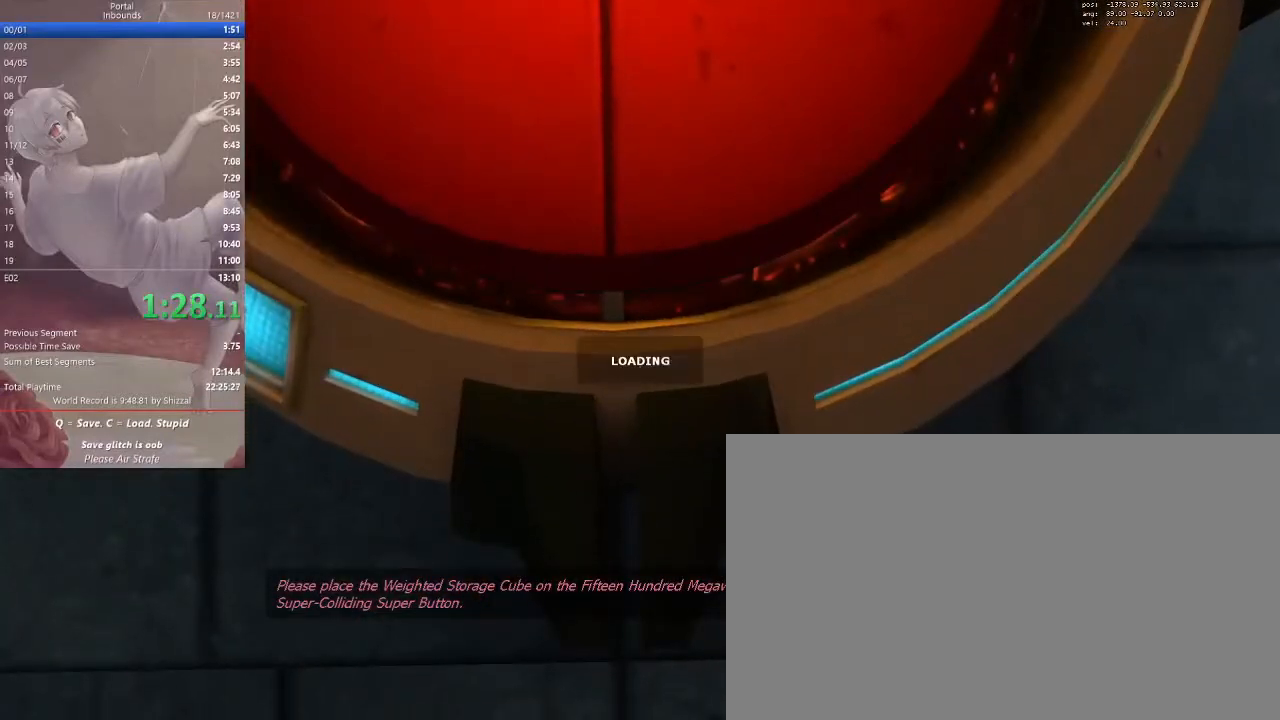
{"keys": ["ctrl", "f", "s"], "mouse": [], "events": [[167, "f", "down"], [267, "f", "up"], [500, "f", "down"]]}
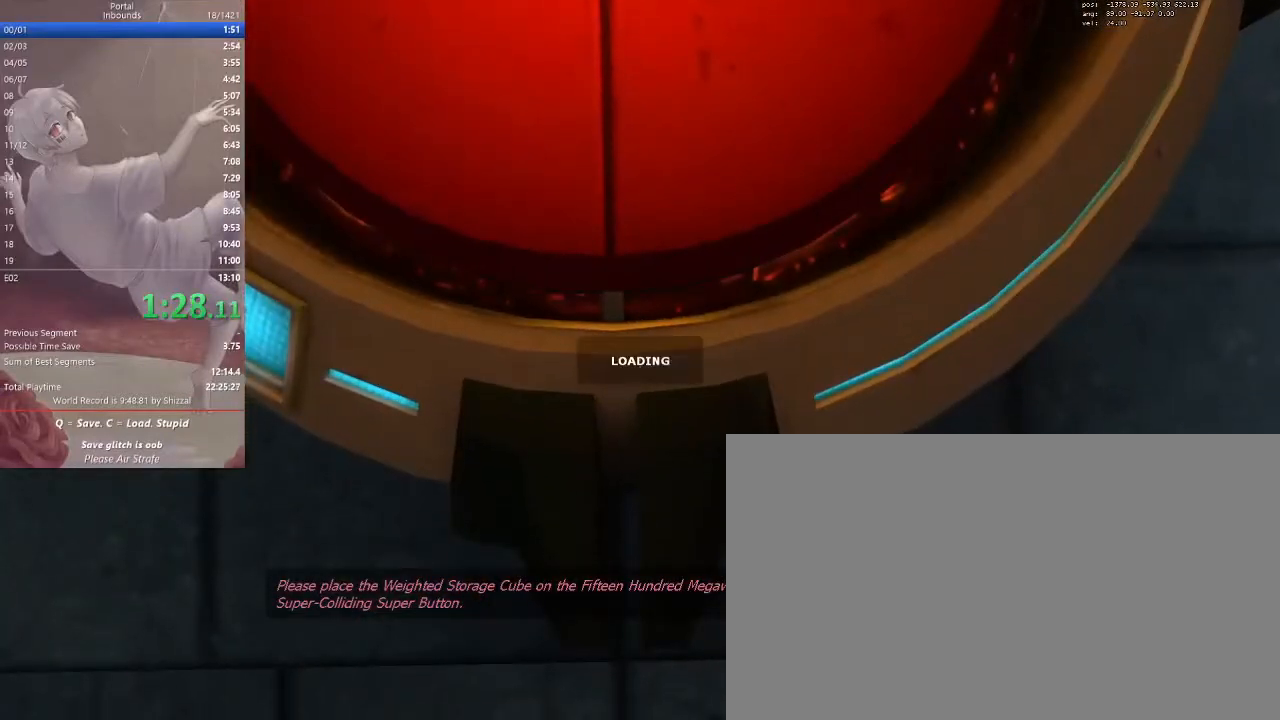
{"keys": ["ctrl", "s"], "mouse": [], "events": [[100, "f", "up"], [333, "f", "down"], [467, "f", "up"]]}
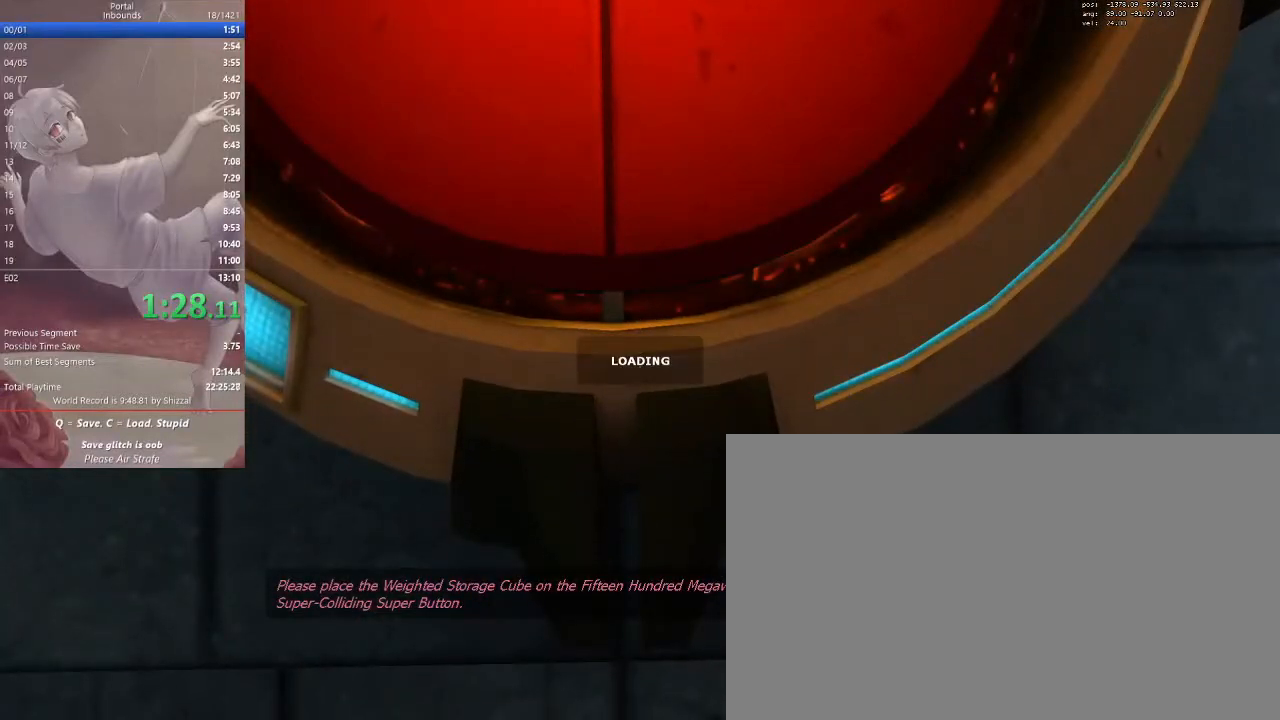
{"keys": ["ctrl", "s"], "mouse": [], "events": [[167, "f", "down"], [300, "f", "up"]]}